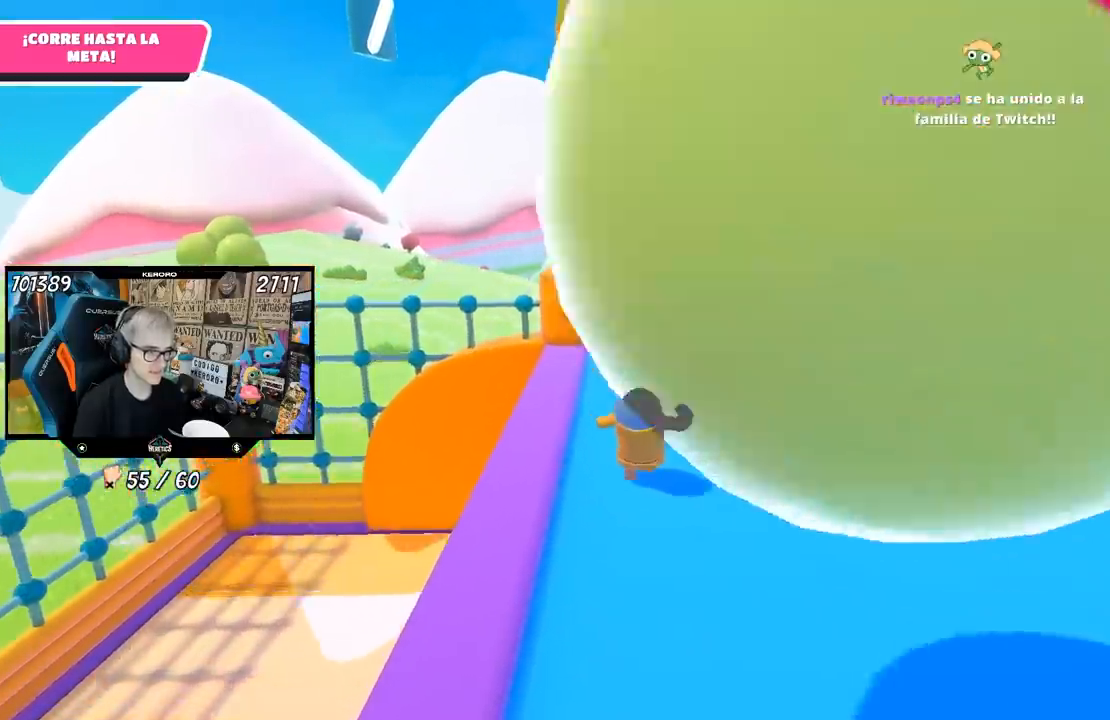
Gameplay with a controller (PlayStation layout); each line is a JSON object with the inputs held at the frame after it. "events" lists button and stick changes between this image and that frame as [ms after this image, input, new state], when the widget could be followed in between.
{"buttons": [], "left_stick": "up", "right_stick": "center", "events": []}
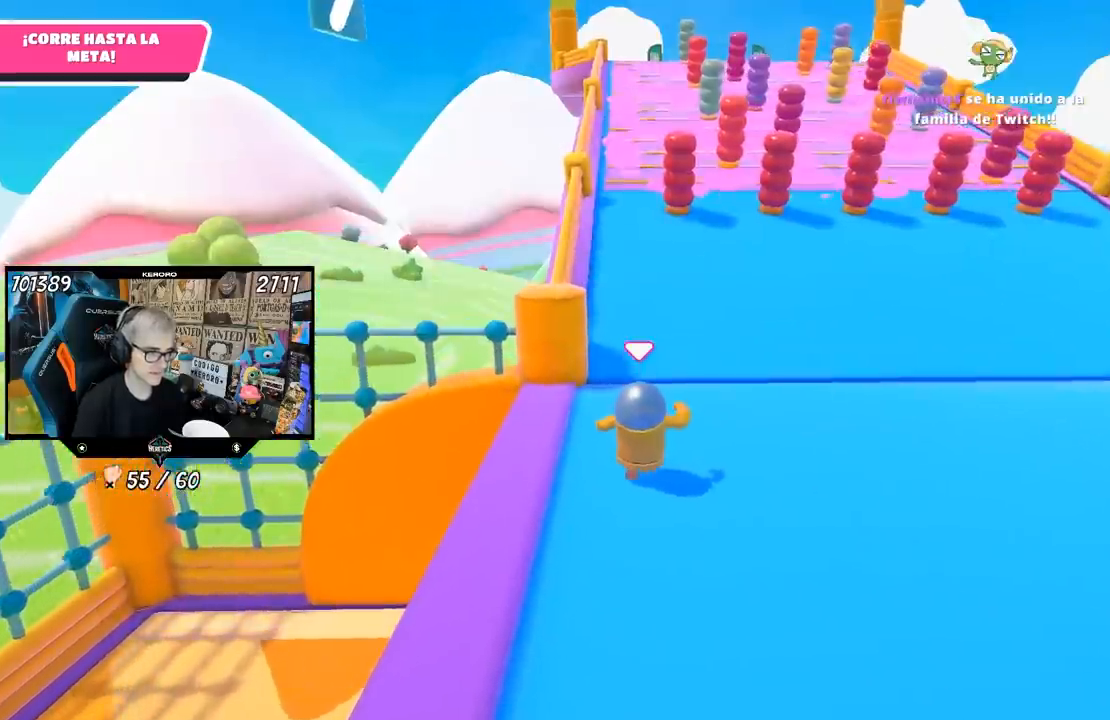
{"buttons": [], "left_stick": "up", "right_stick": "center", "events": []}
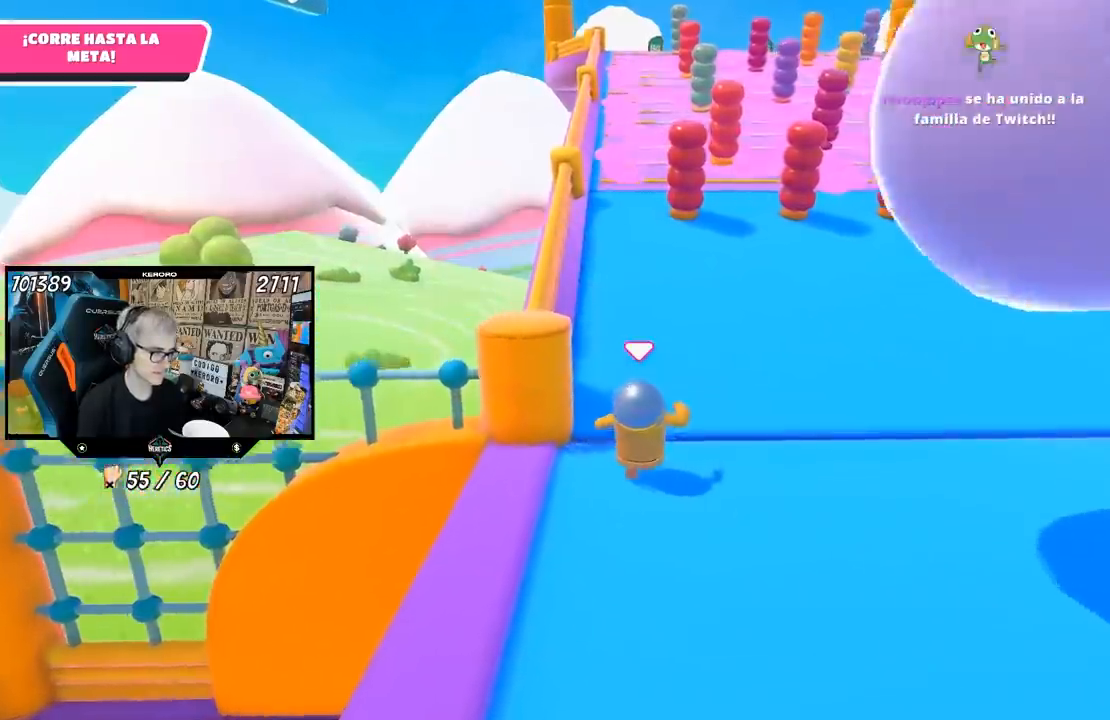
{"buttons": [], "left_stick": "up", "right_stick": "center", "events": []}
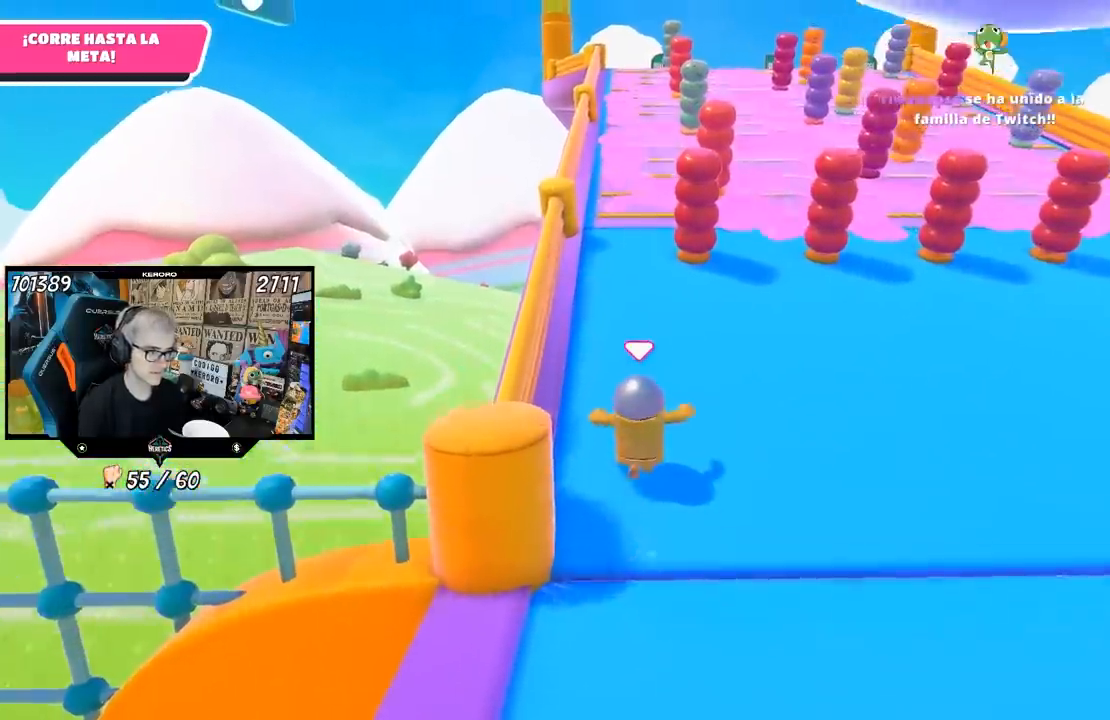
{"buttons": [], "left_stick": "up", "right_stick": "center", "events": []}
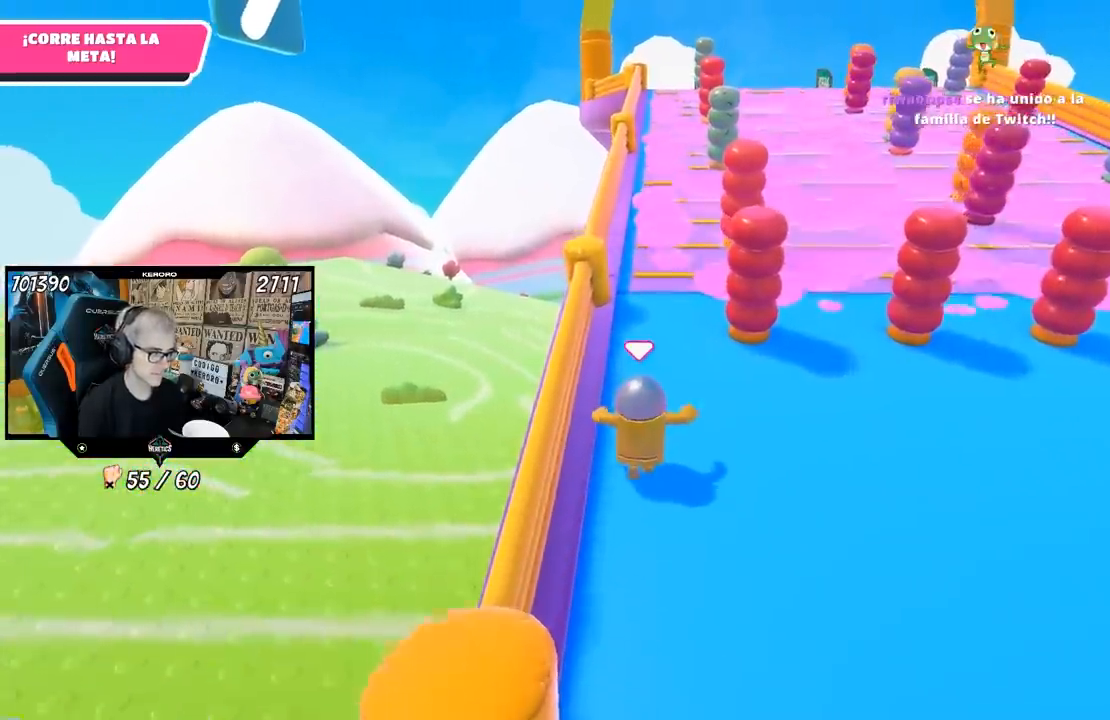
{"buttons": ["R1"], "left_stick": "up", "right_stick": "center", "events": [[350, "L1", "down"], [467, "L1", "up"], [500, "R1", "down"]]}
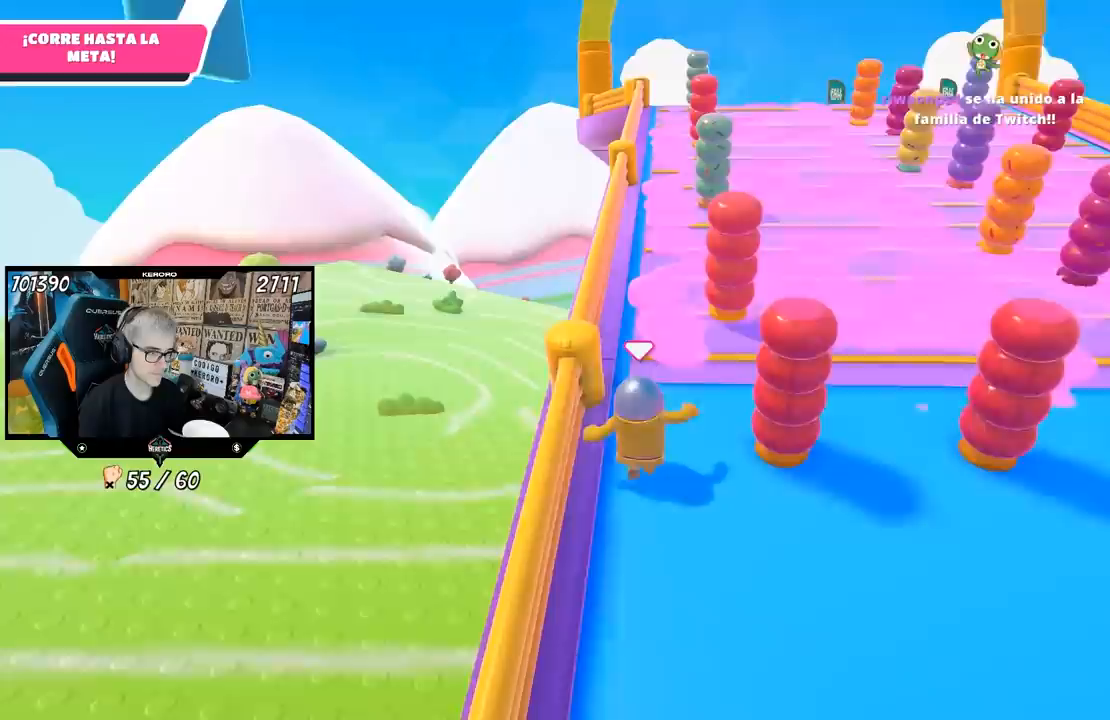
{"buttons": [], "left_stick": "up", "right_stick": "down", "events": [[200, "R1", "up"], [450, "right_stick", "down"]]}
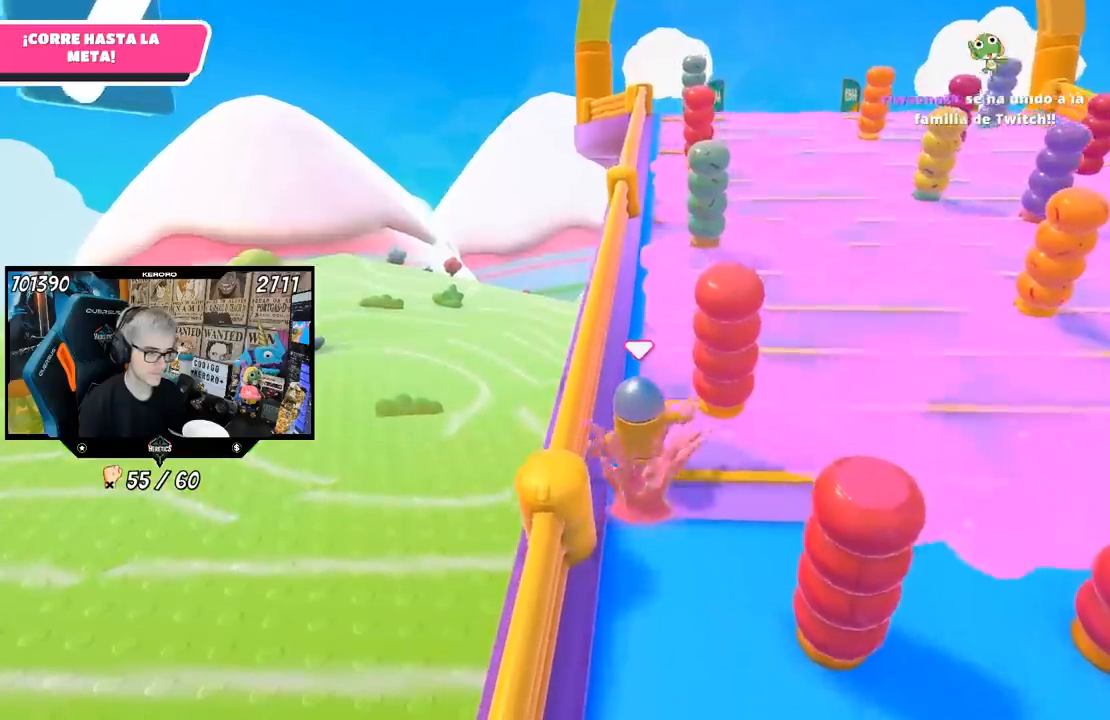
{"buttons": [], "left_stick": "up", "right_stick": "center", "events": [[133, "right_stick", "center"], [200, "right_stick", "up"], [333, "right_stick", "center"]]}
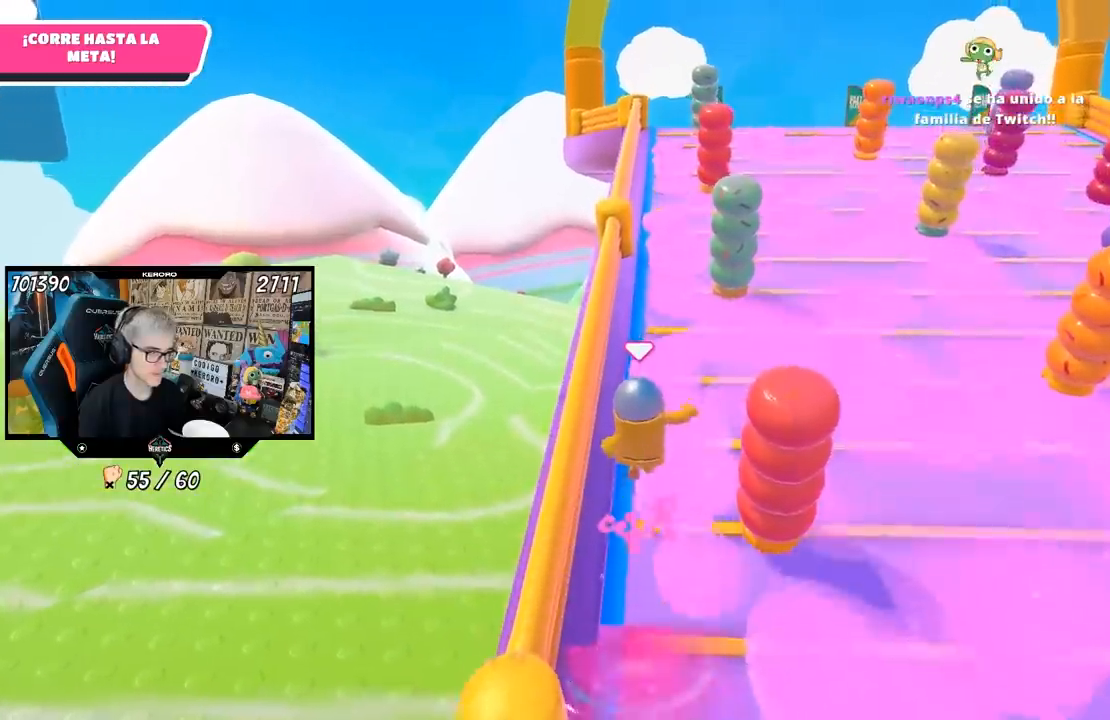
{"buttons": [], "left_stick": "up", "right_stick": "center", "events": [[100, "right_stick", "up"], [333, "right_stick", "center"]]}
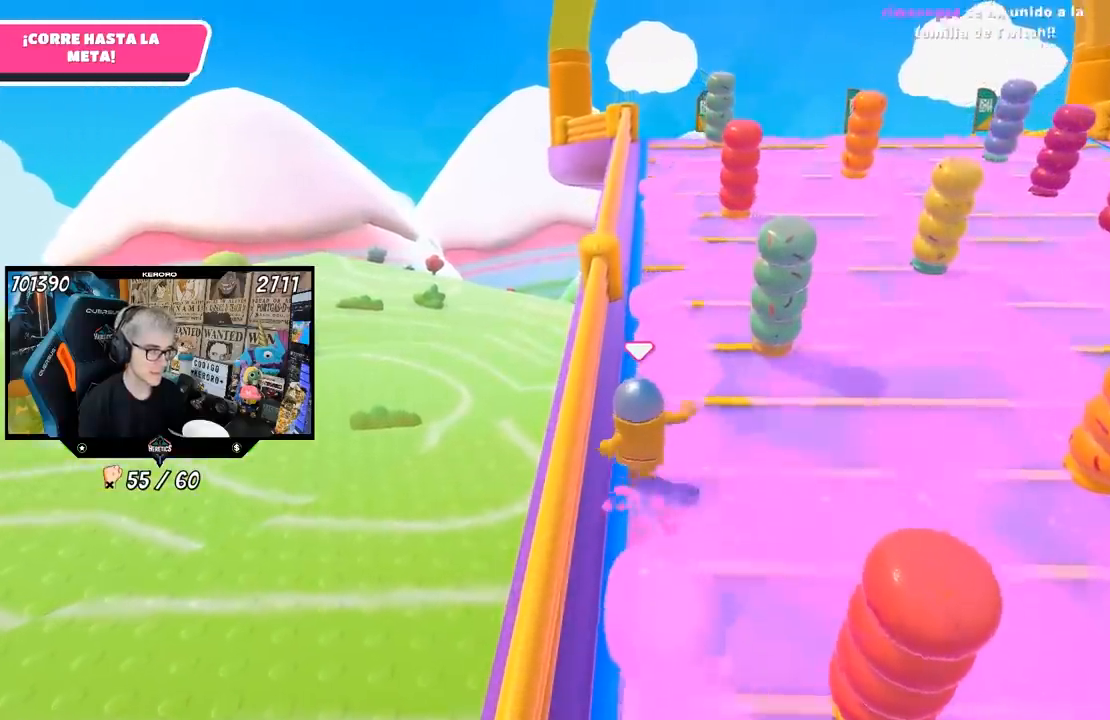
{"buttons": [], "left_stick": "up", "right_stick": "center", "events": [[67, "L1", "down"], [200, "L1", "up"]]}
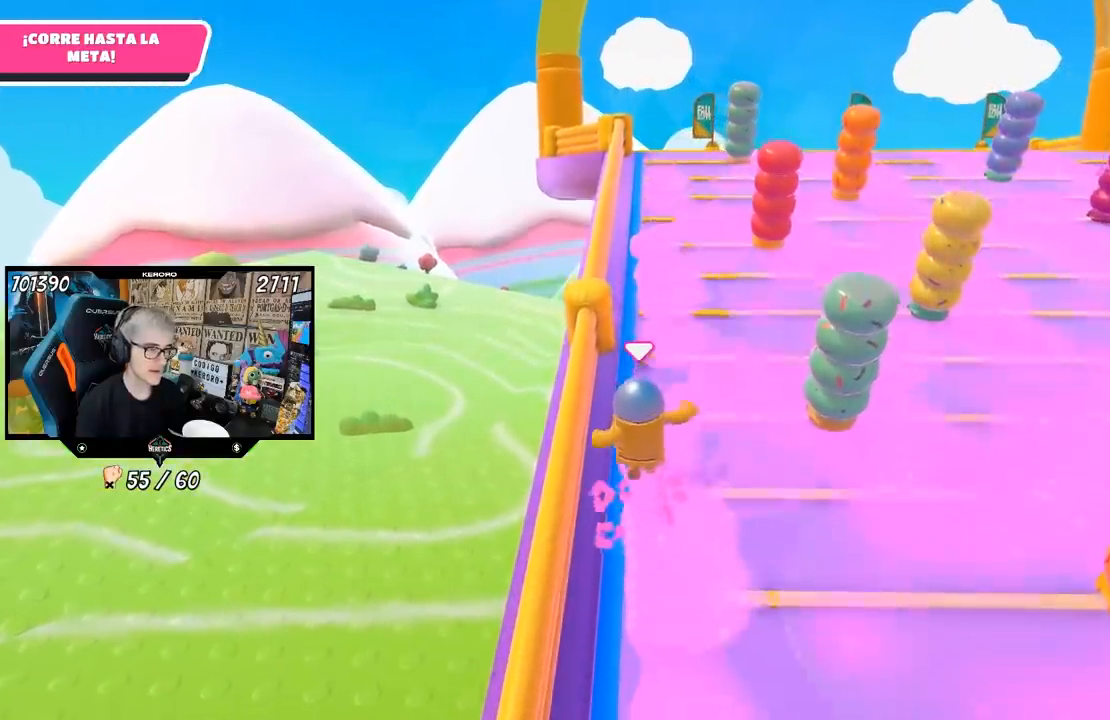
{"buttons": [], "left_stick": "up", "right_stick": "center", "events": []}
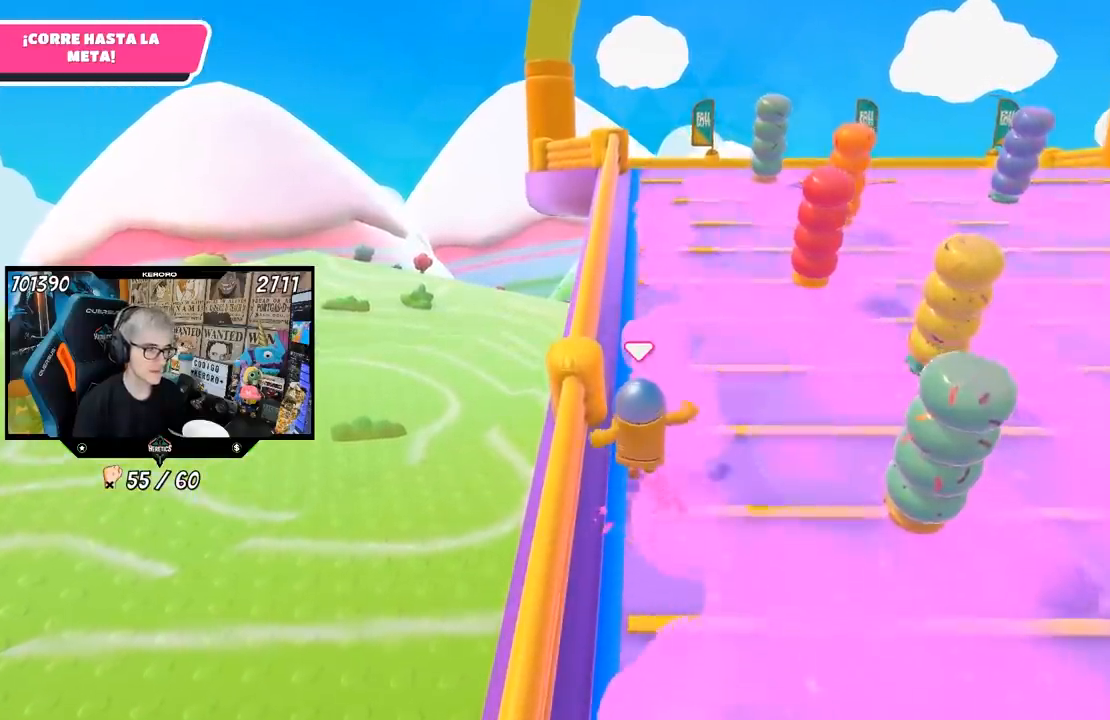
{"buttons": [], "left_stick": "up", "right_stick": "center", "events": []}
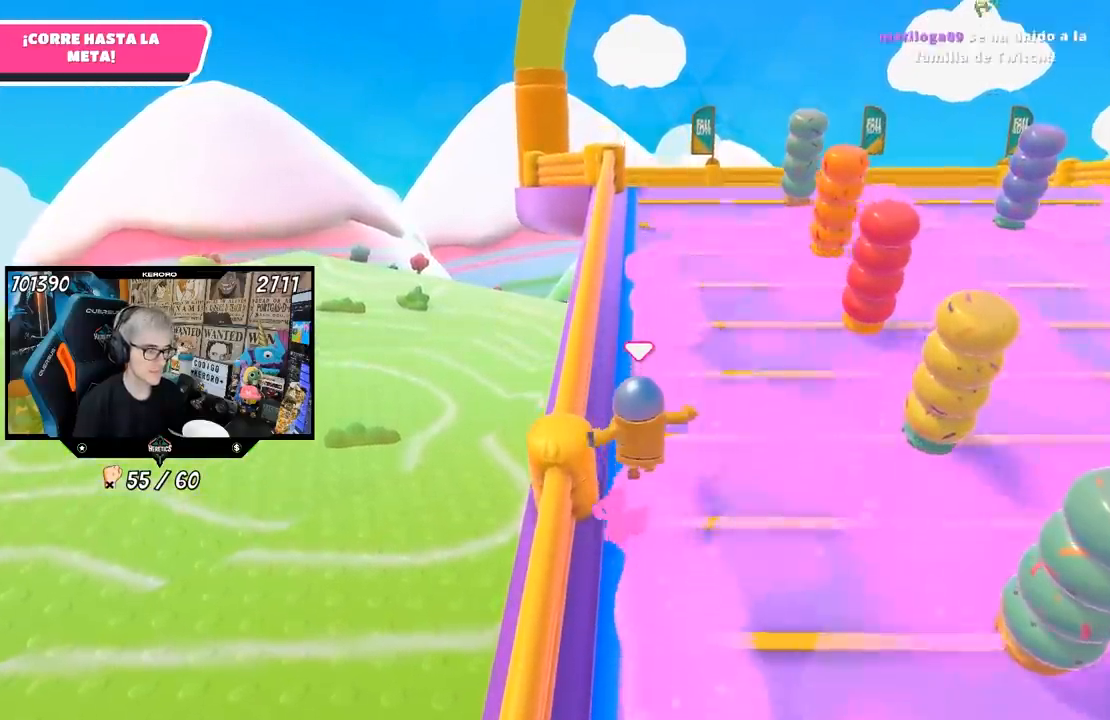
{"buttons": ["R1"], "left_stick": "up", "right_stick": "center", "events": [[267, "R1", "down"]]}
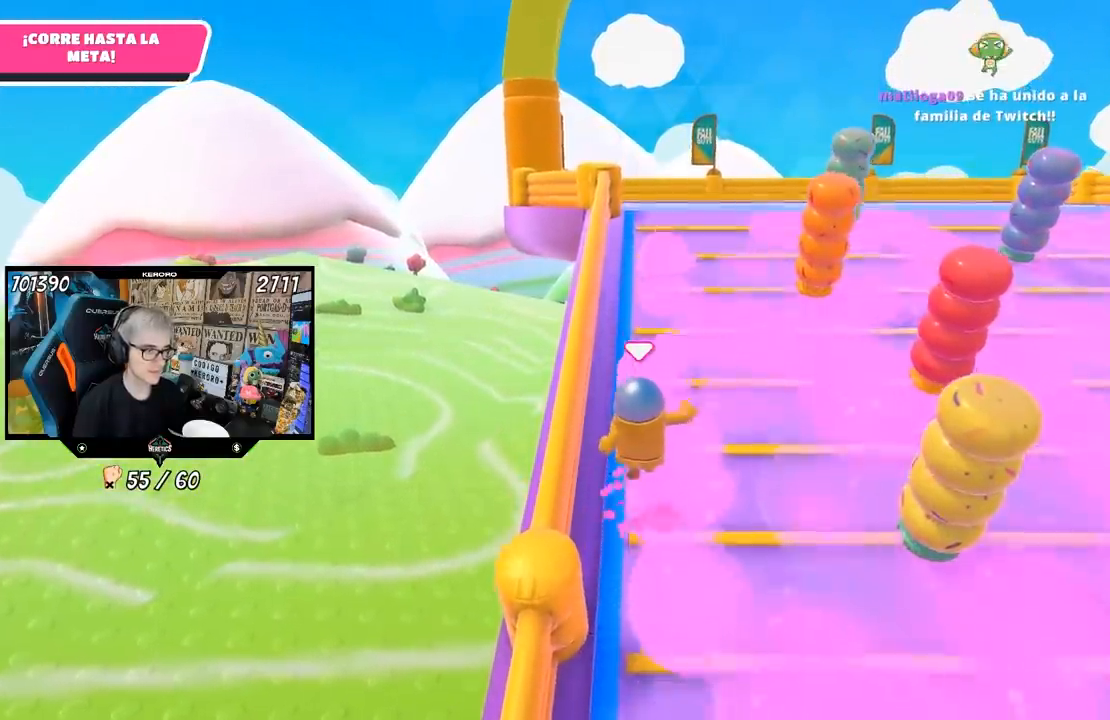
{"buttons": [], "left_stick": "up", "right_stick": "center", "events": [[167, "R1", "up"]]}
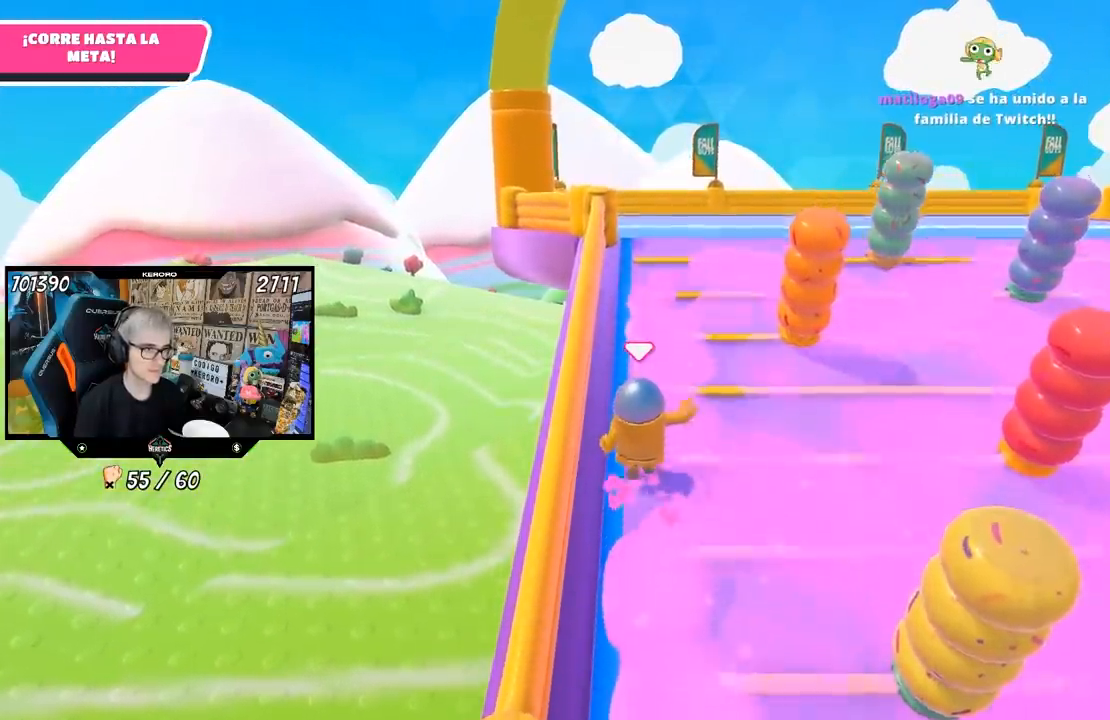
{"buttons": ["R1"], "left_stick": "up", "right_stick": "center", "events": [[217, "L1", "down"], [300, "R1", "down"], [400, "L1", "up"]]}
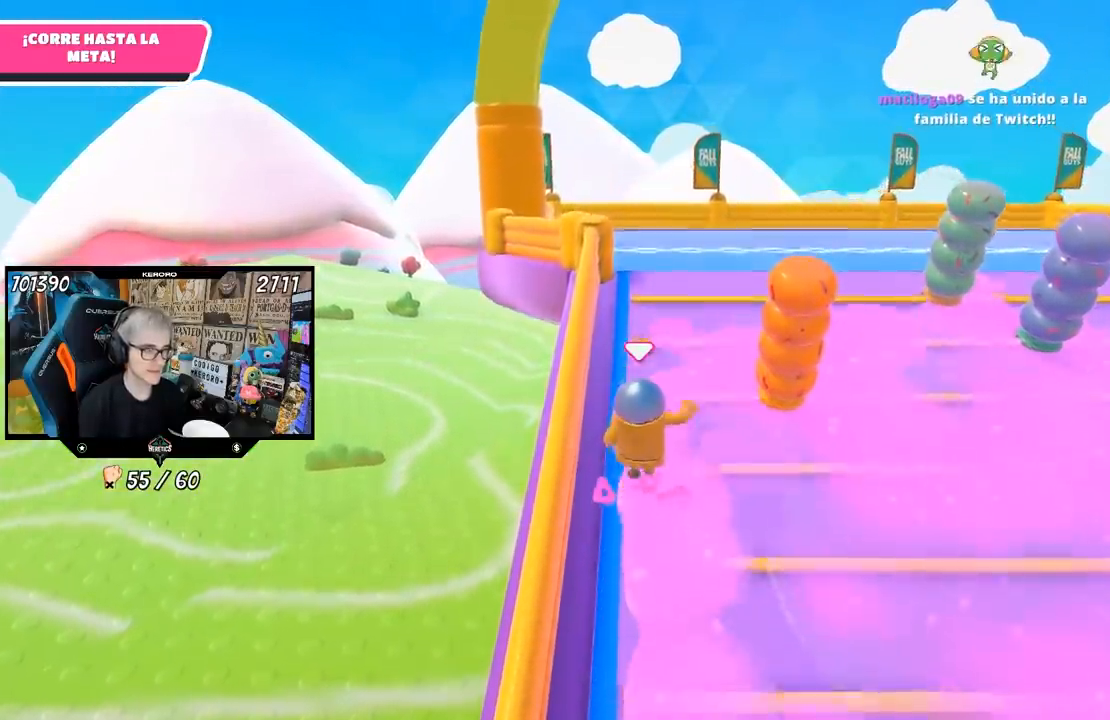
{"buttons": [], "left_stick": "up", "right_stick": "center", "events": [[33, "R1", "up"]]}
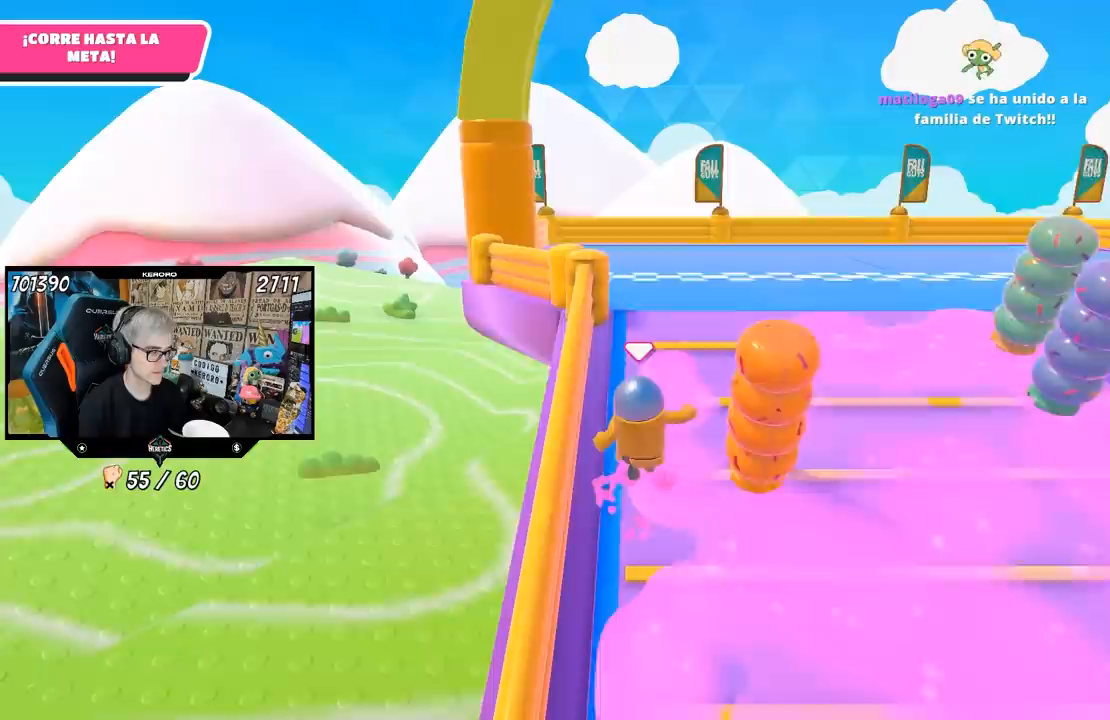
{"buttons": [], "left_stick": "up", "right_stick": "center", "events": []}
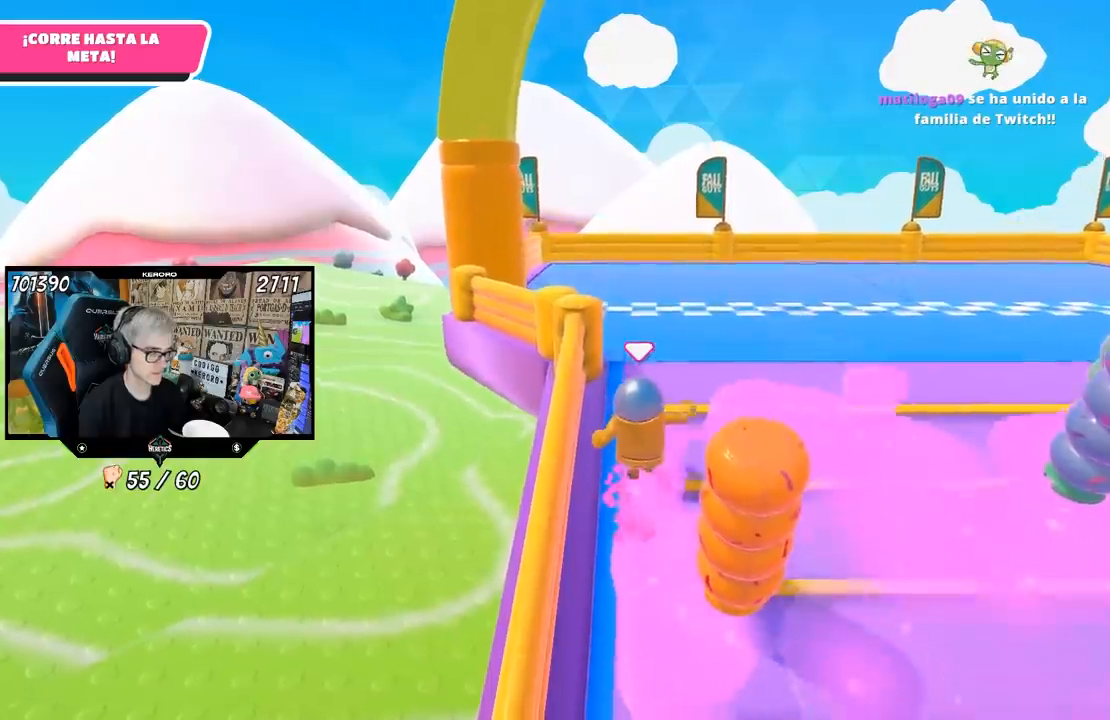
{"buttons": [], "left_stick": "up", "right_stick": "center", "events": []}
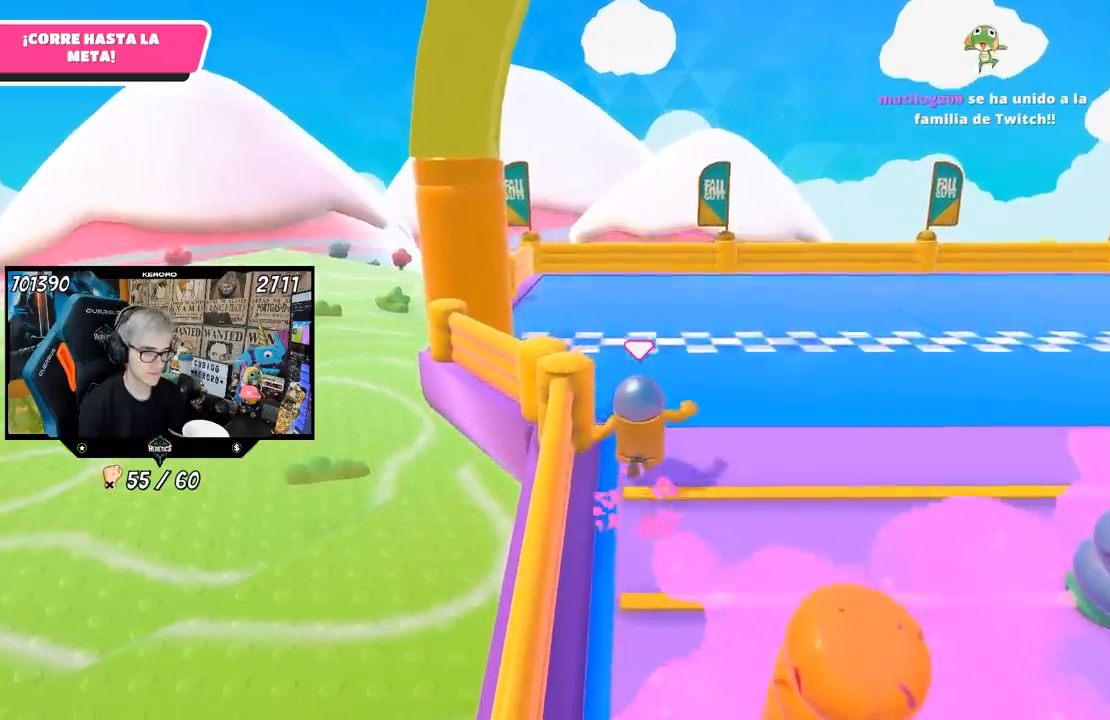
{"buttons": [], "left_stick": "up", "right_stick": "center", "events": []}
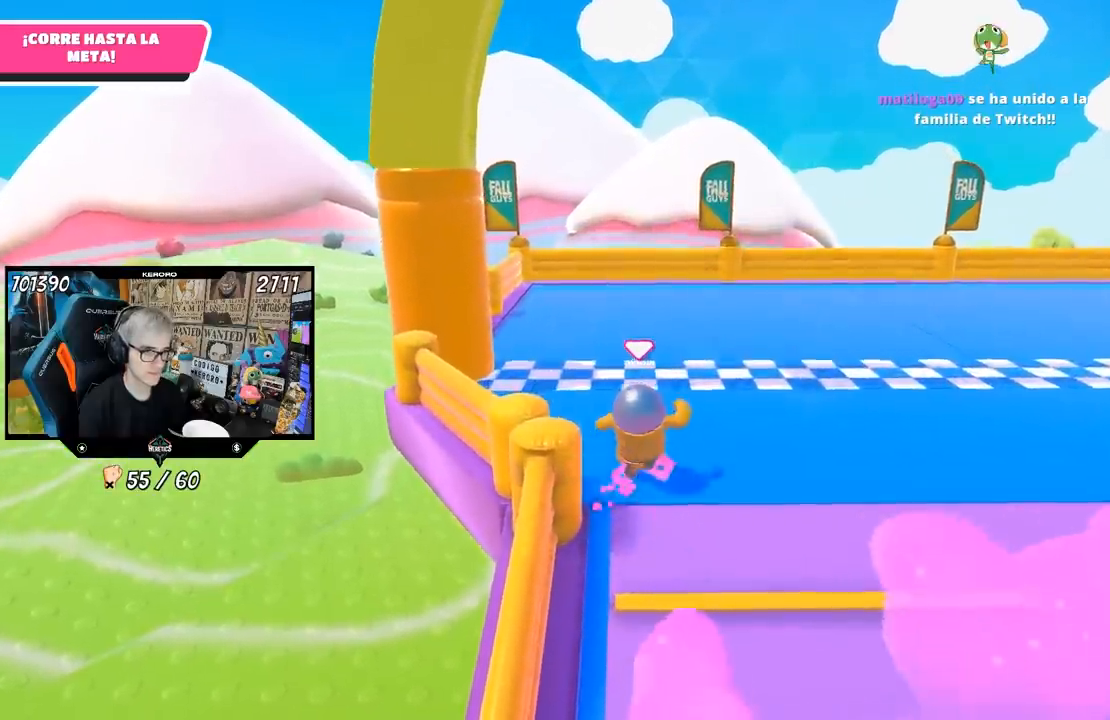
{"buttons": ["SQUARE"], "left_stick": "up", "right_stick": "center", "events": [[33, "SQUARE", "down"], [133, "SQUARE", "up"], [200, "SQUARE", "down"], [300, "SQUARE", "up"], [367, "SQUARE", "down"], [433, "SQUARE", "up"], [500, "SQUARE", "down"]]}
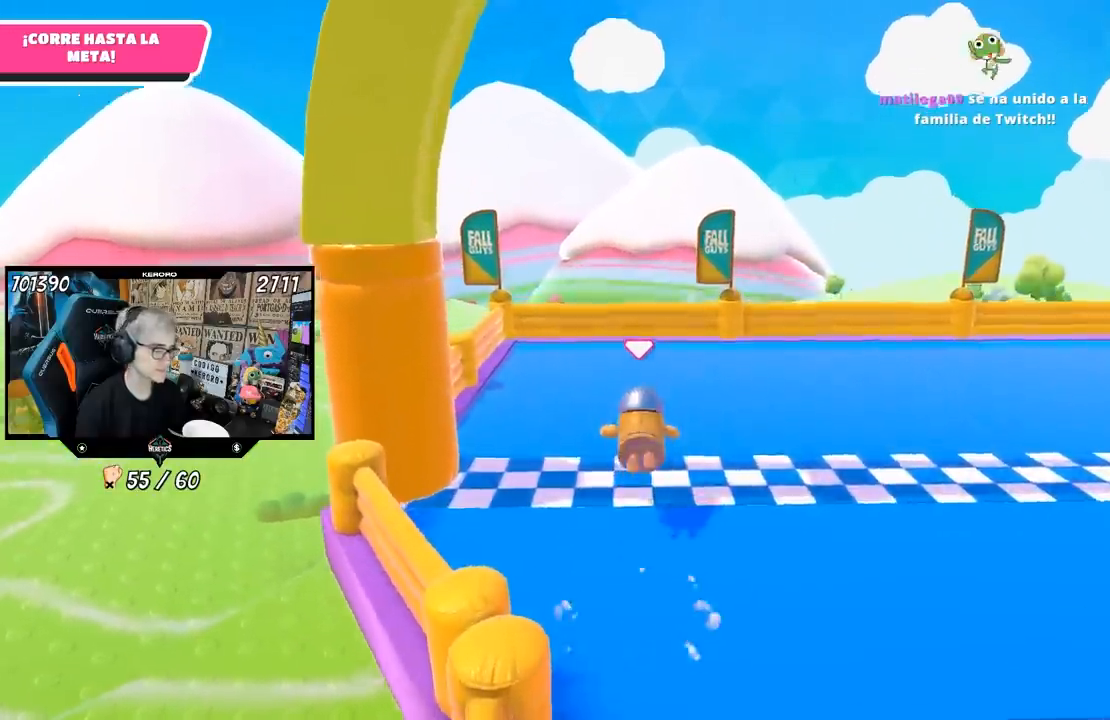
{"buttons": [], "left_stick": "center", "right_stick": "center", "events": [[133, "SQUARE", "up"], [400, "left_stick", "center"]]}
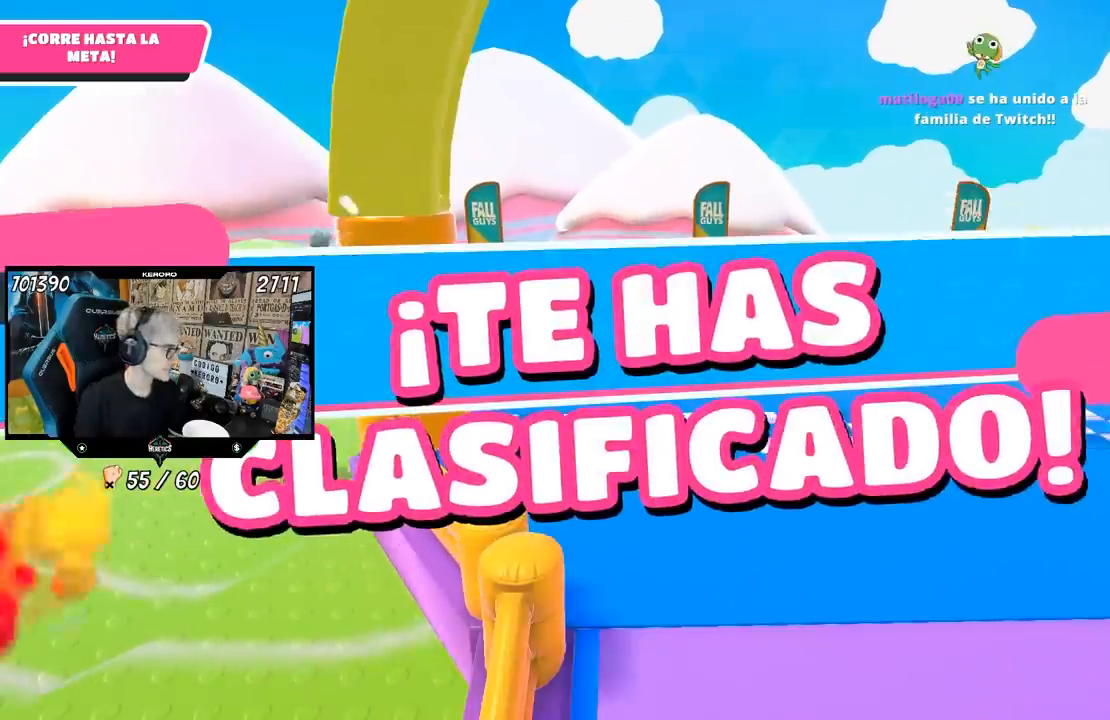
{"buttons": [], "left_stick": "center", "right_stick": "center", "events": [[67, "R1", "down"], [167, "L1", "down"], [217, "L1", "up"], [217, "R1", "up"]]}
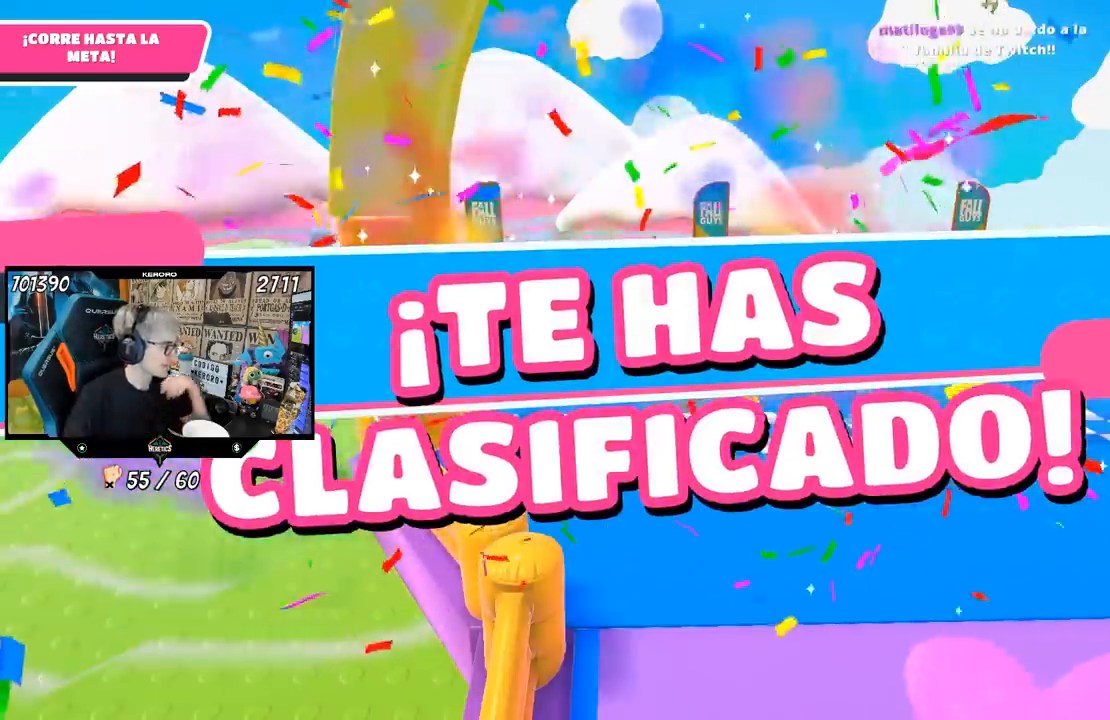
{"buttons": [], "left_stick": "center", "right_stick": "center", "events": []}
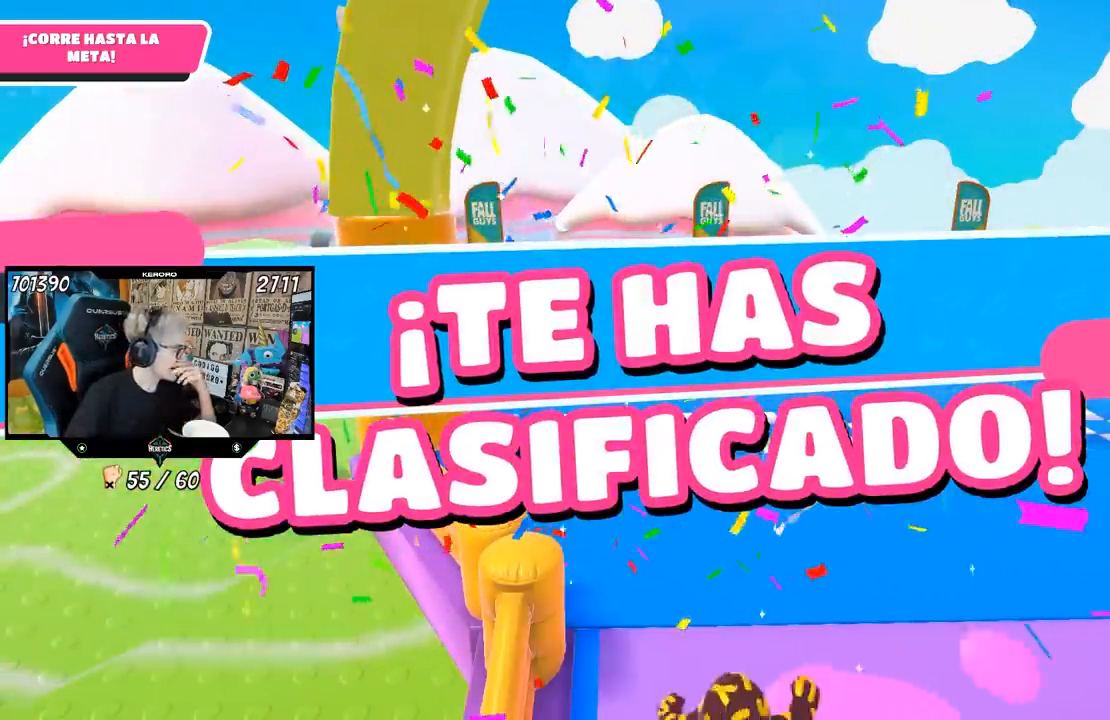
{"buttons": [], "left_stick": "center", "right_stick": "center", "events": []}
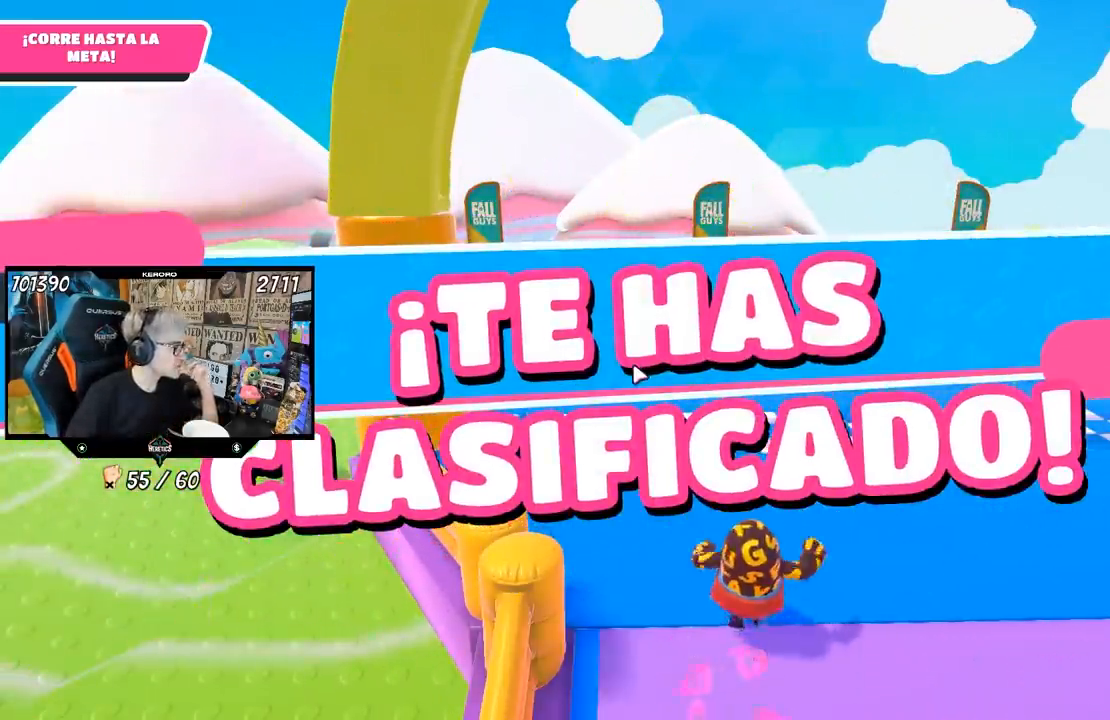
{"buttons": [], "left_stick": "center", "right_stick": "center", "events": []}
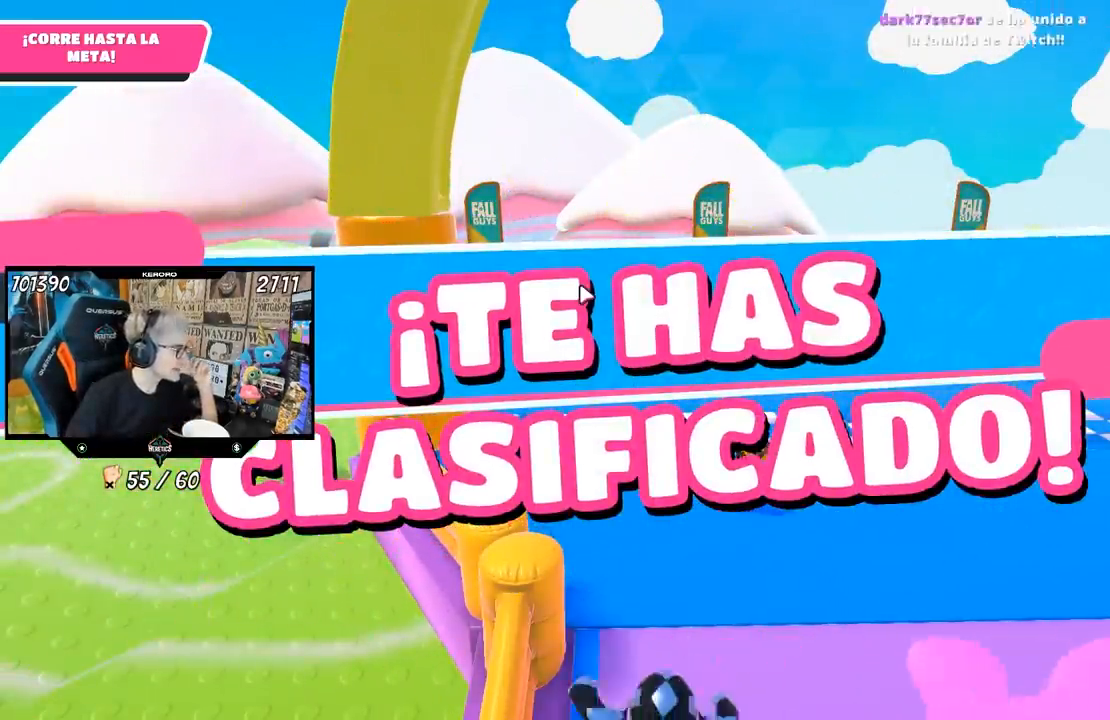
{"buttons": [], "left_stick": "center", "right_stick": "center", "events": []}
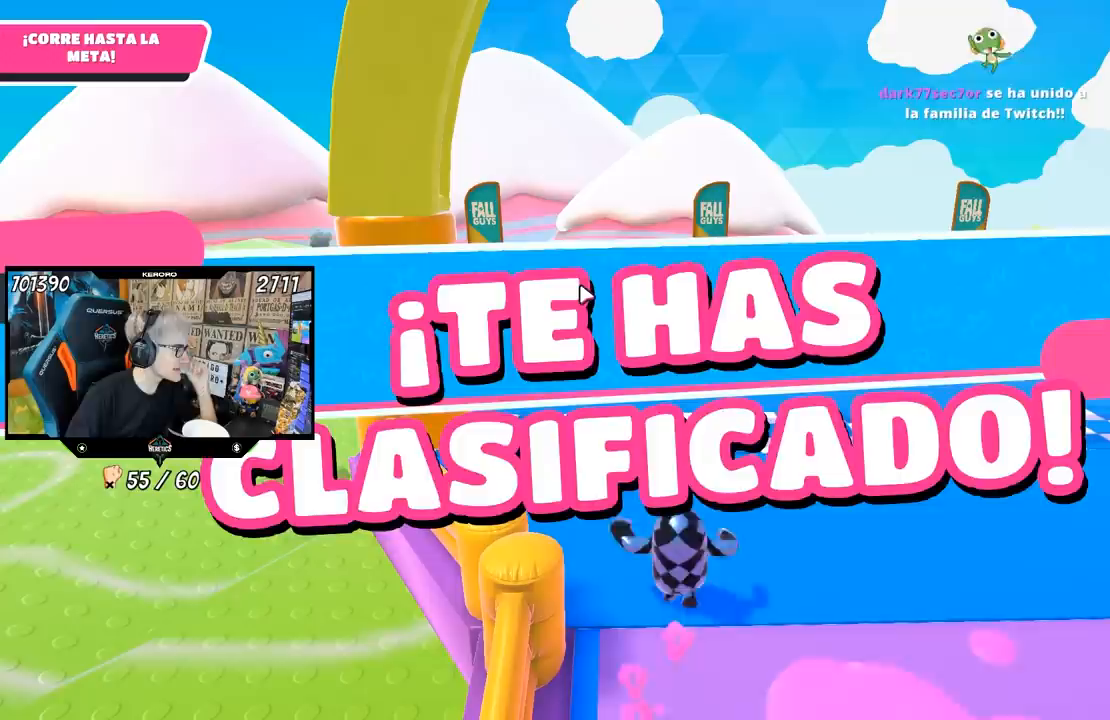
{"buttons": [], "left_stick": "center", "right_stick": "center", "events": []}
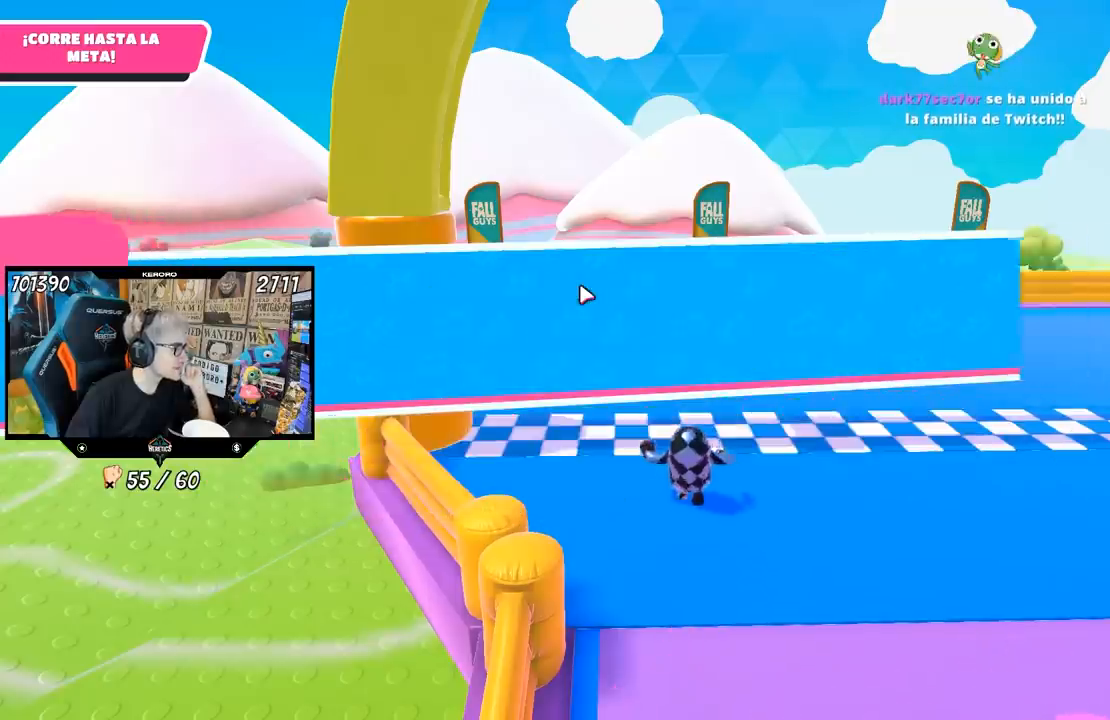
{"buttons": [], "left_stick": "center", "right_stick": "center", "events": [[183, "R1", "down"], [250, "R1", "up"]]}
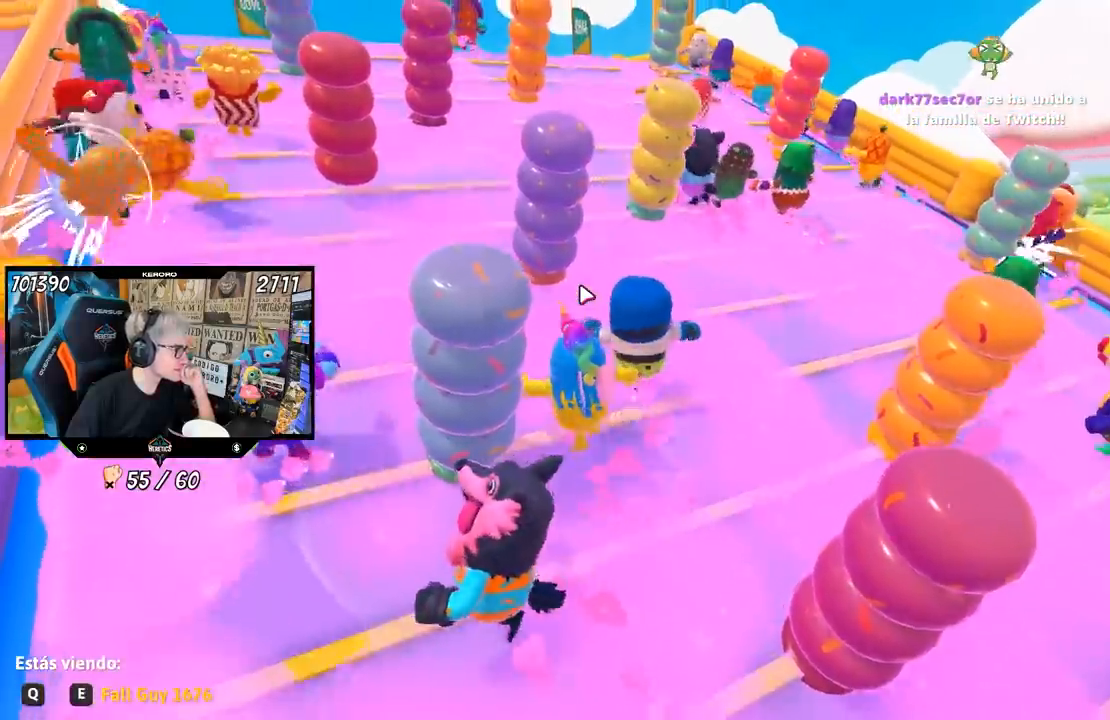
{"buttons": [], "left_stick": "center", "right_stick": "center", "events": []}
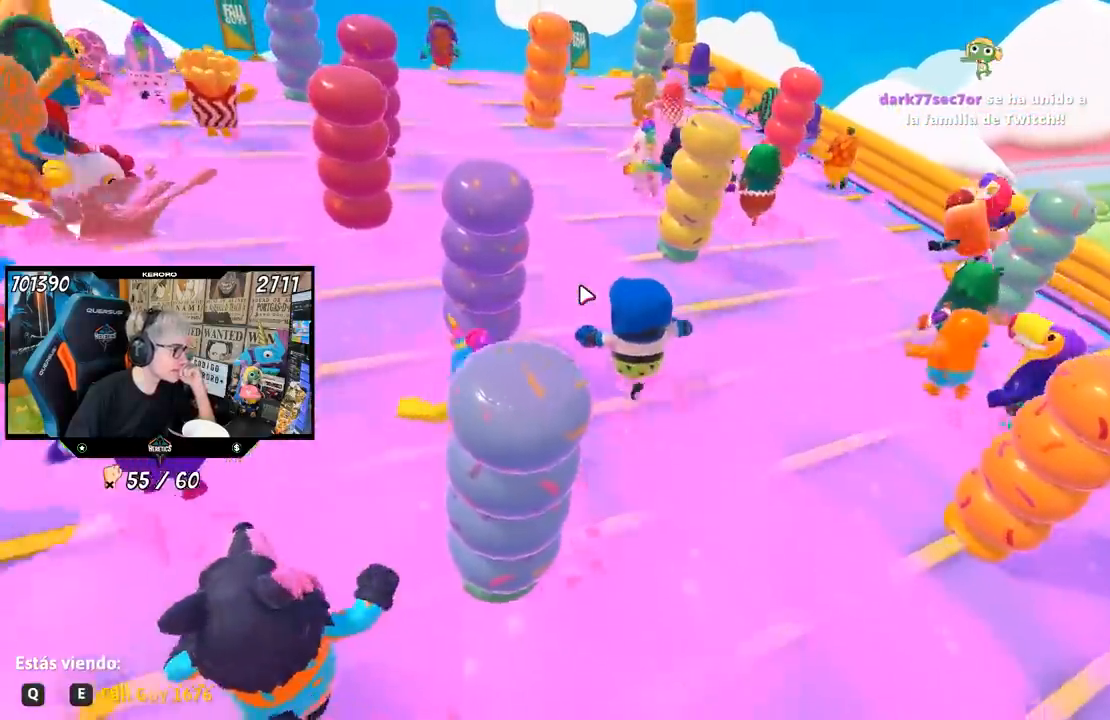
{"buttons": ["R1"], "left_stick": "center", "right_stick": "center", "events": [[117, "R1", "down"], [183, "R1", "up"], [267, "R1", "down"]]}
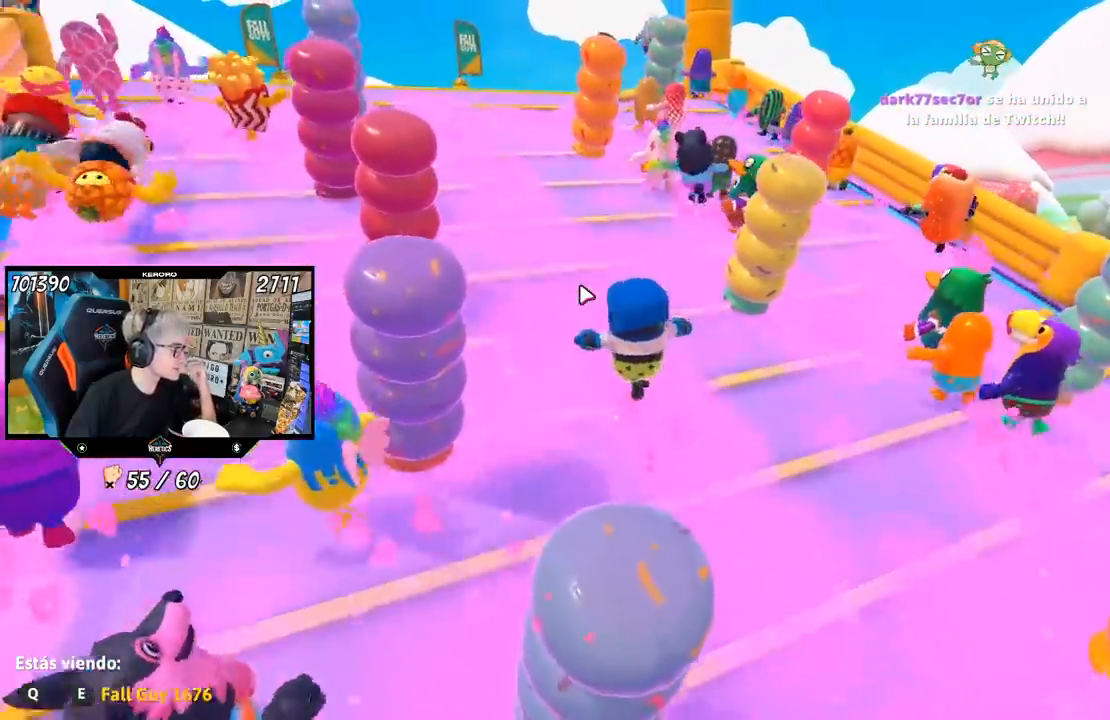
{"buttons": ["R1"], "left_stick": "center", "right_stick": "center", "events": []}
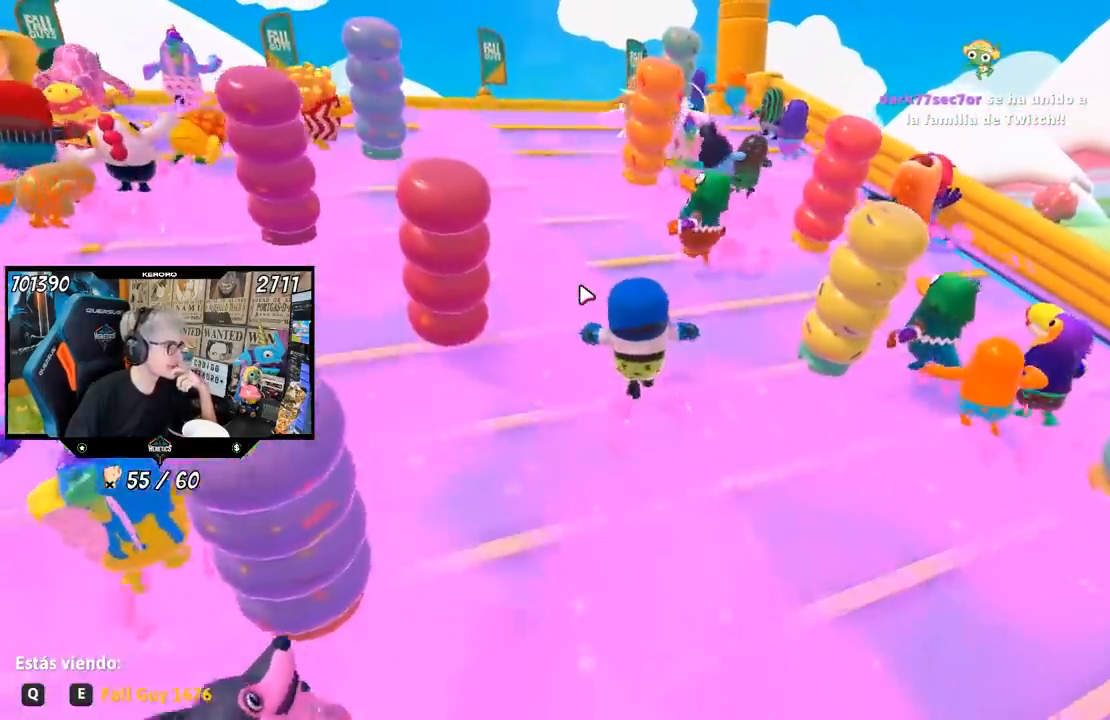
{"buttons": ["R1"], "left_stick": "center", "right_stick": "center", "events": [[167, "R1", "up"], [350, "R1", "down"]]}